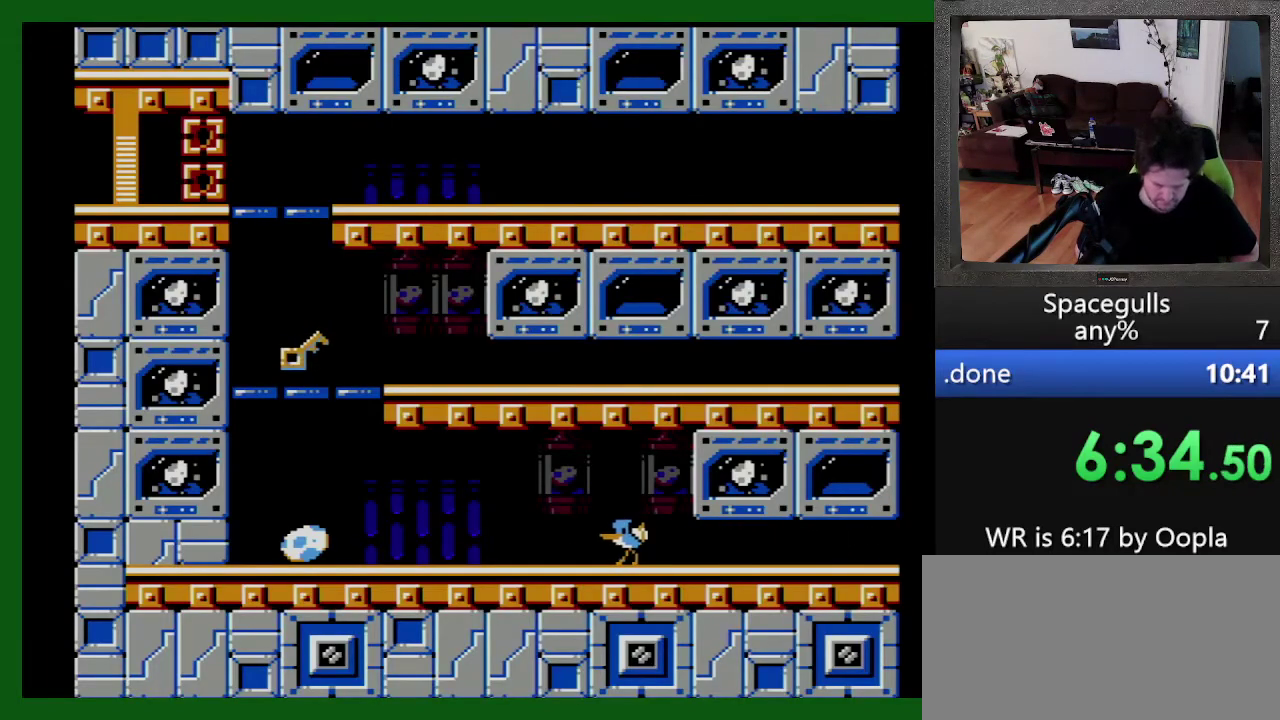
Gameplay with a controller; each line is a JSON object with the inputs held at the frame after it. "events" lists button and stick changes between this image and that frame as [ms after this image, input, new state], when the widget could be followed in between. Not read: L3 R3.
{"buttons": ["DPAD_LEFT"], "events": []}
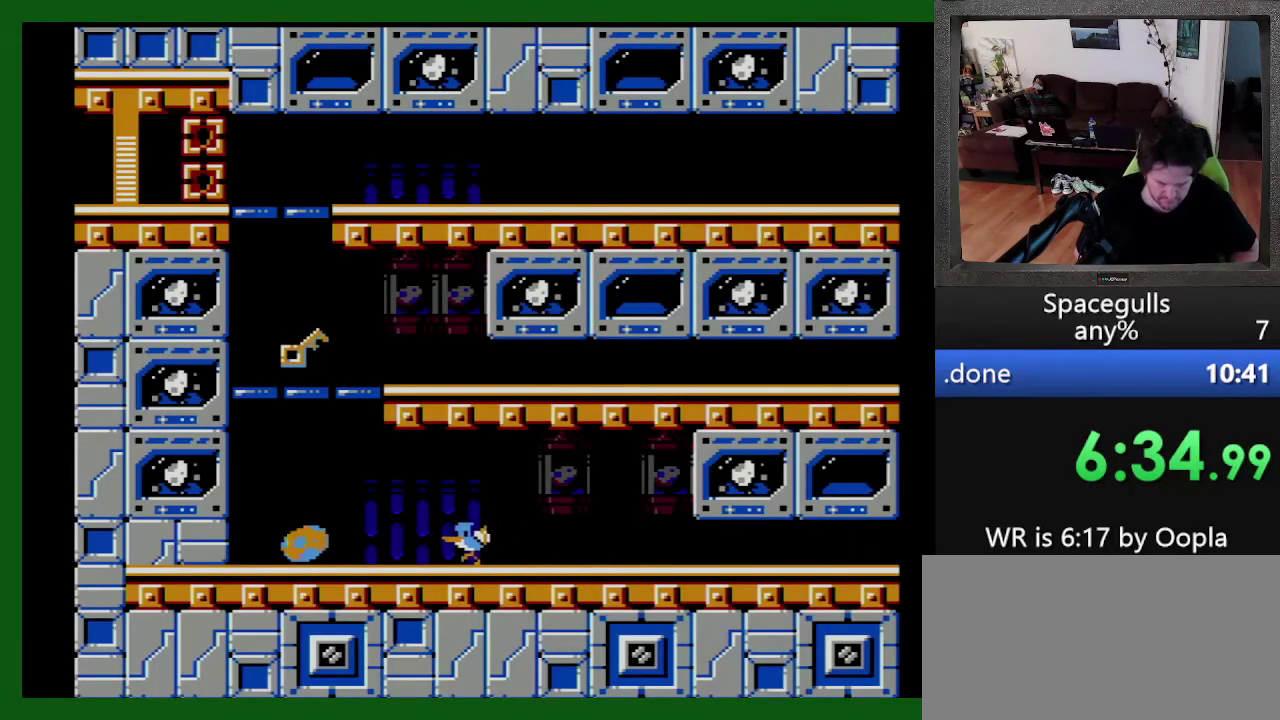
{"buttons": [], "events": [[433, "DPAD_UP", "down"], [466, "DPAD_LEFT", "up"], [500, "DPAD_UP", "up"]]}
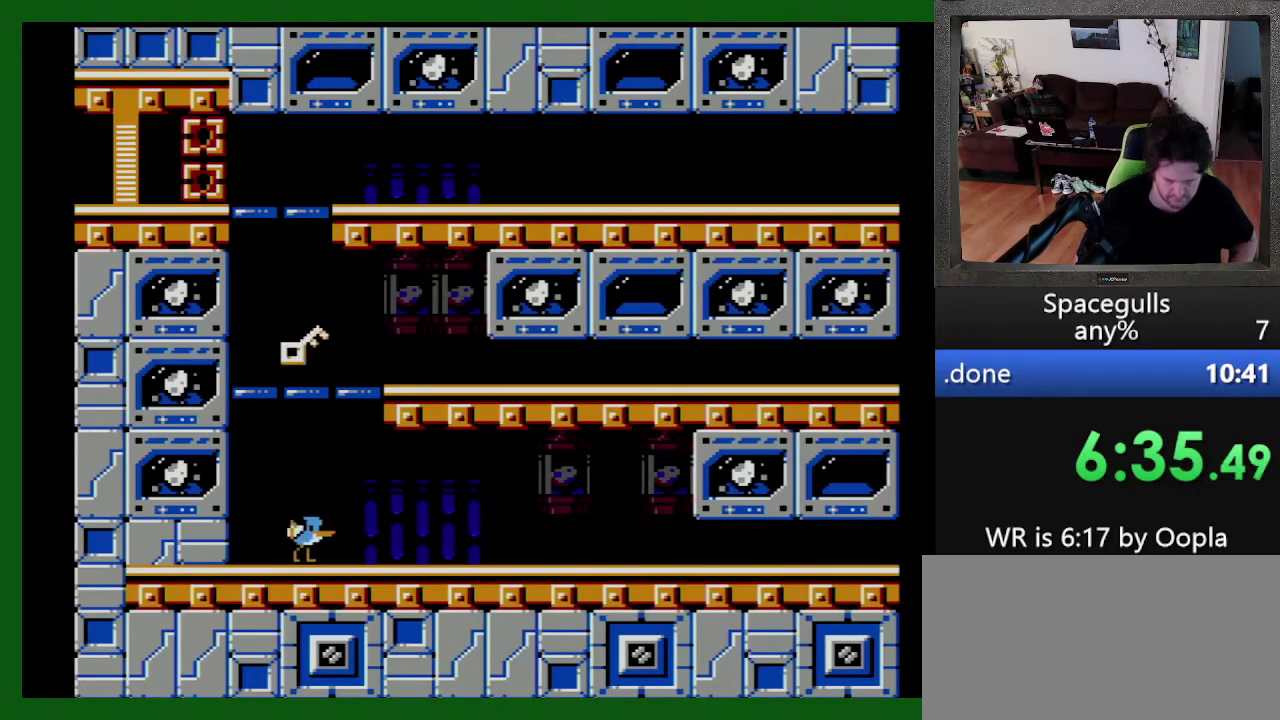
{"buttons": ["TRIANGLE", "DPAD_UP", "DPAD_LEFT"], "events": [[33, "DPAD_RIGHT", "down"], [33, "TRIANGLE", "down"], [100, "TRIANGLE", "up"], [200, "DPAD_UP", "down"], [200, "TRIANGLE", "down"], [266, "DPAD_RIGHT", "up"], [300, "DPAD_LEFT", "down"], [400, "TRIANGLE", "up"], [466, "TRIANGLE", "down"]]}
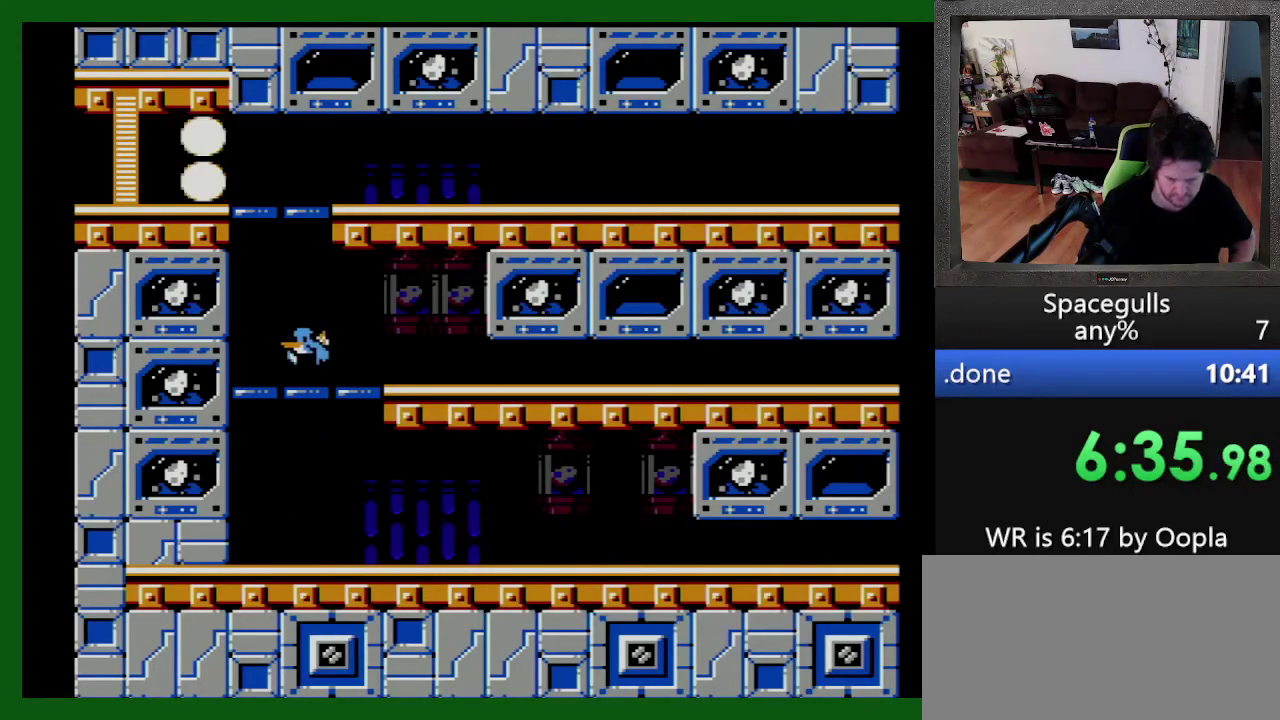
{"buttons": ["DPAD_LEFT"], "events": [[66, "DPAD_LEFT", "up"], [166, "TRIANGLE", "up"], [233, "TRIANGLE", "down"], [300, "DPAD_LEFT", "down"], [300, "TRIANGLE", "up"], [333, "DPAD_UP", "up"]]}
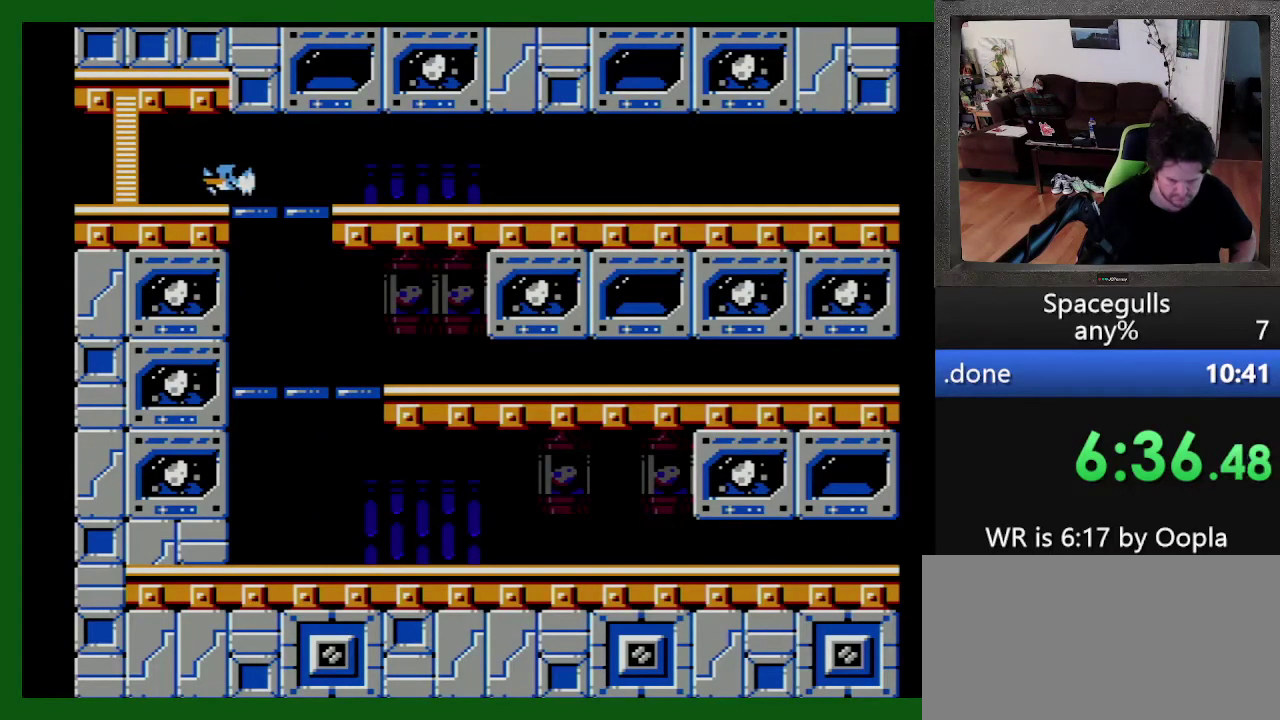
{"buttons": ["DPAD_LEFT"], "events": []}
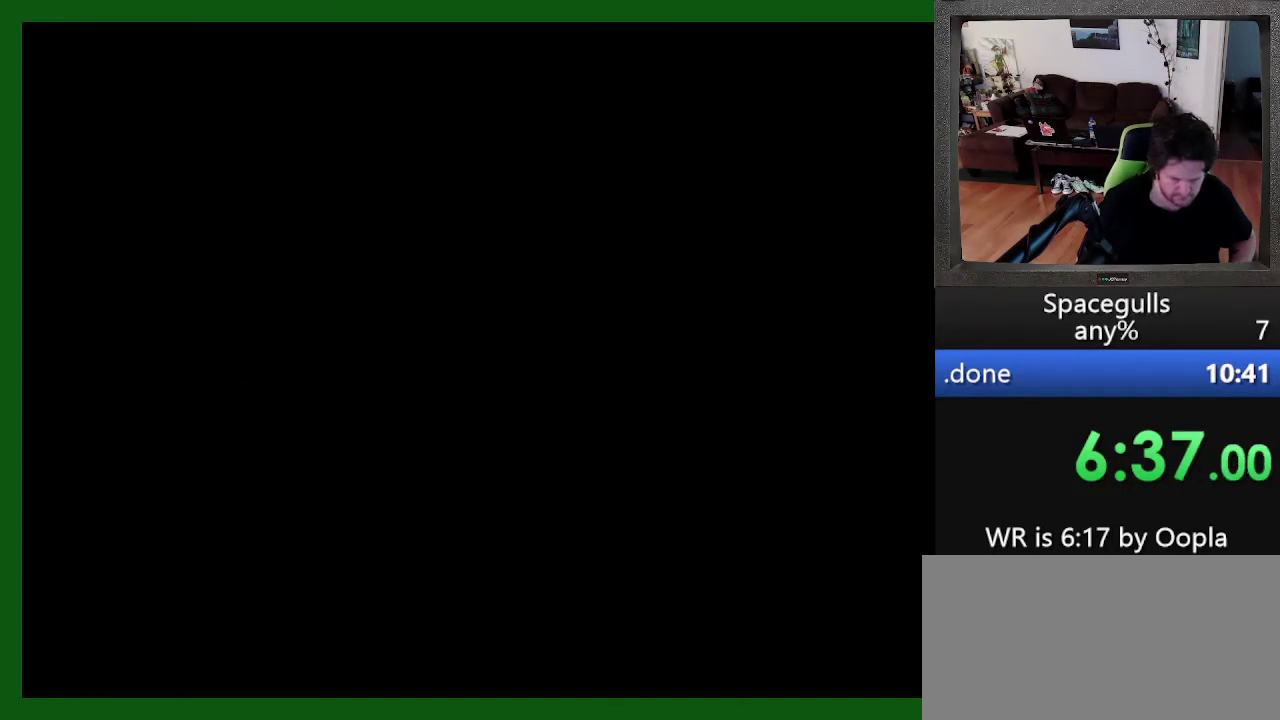
{"buttons": ["DPAD_LEFT"], "events": []}
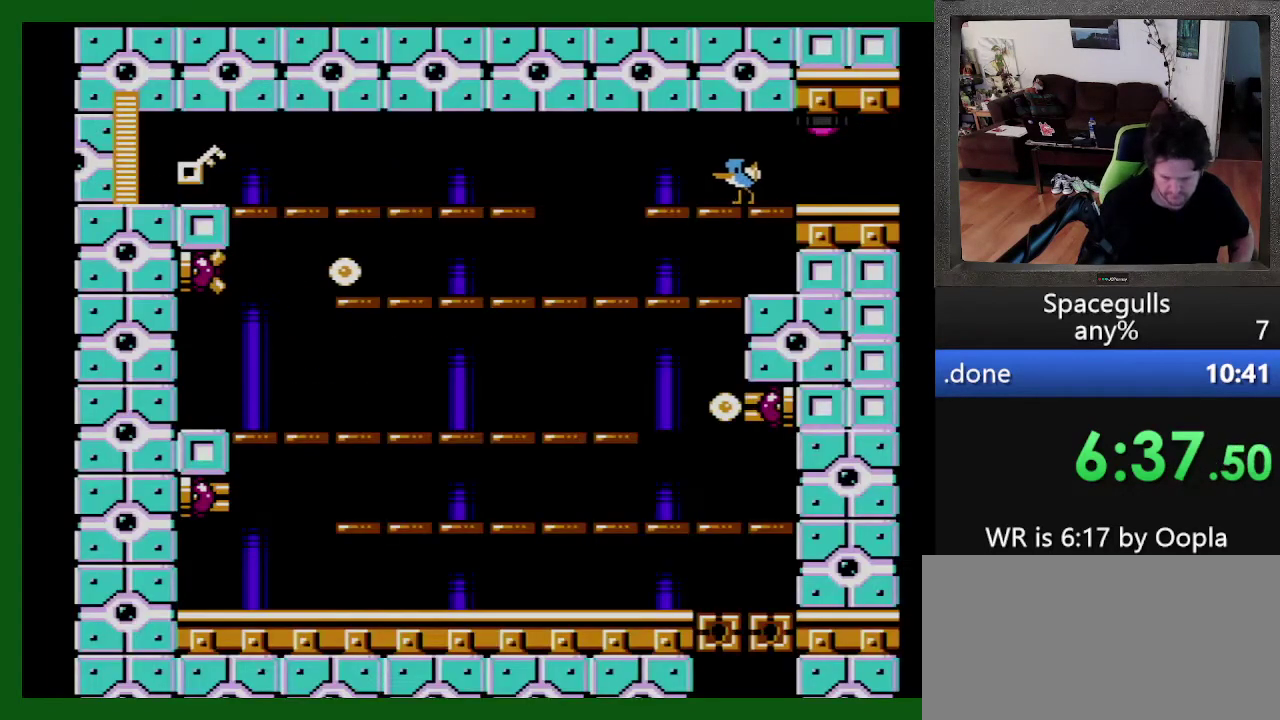
{"buttons": ["DPAD_LEFT"], "events": [[333, "TRIANGLE", "down"], [433, "TRIANGLE", "up"]]}
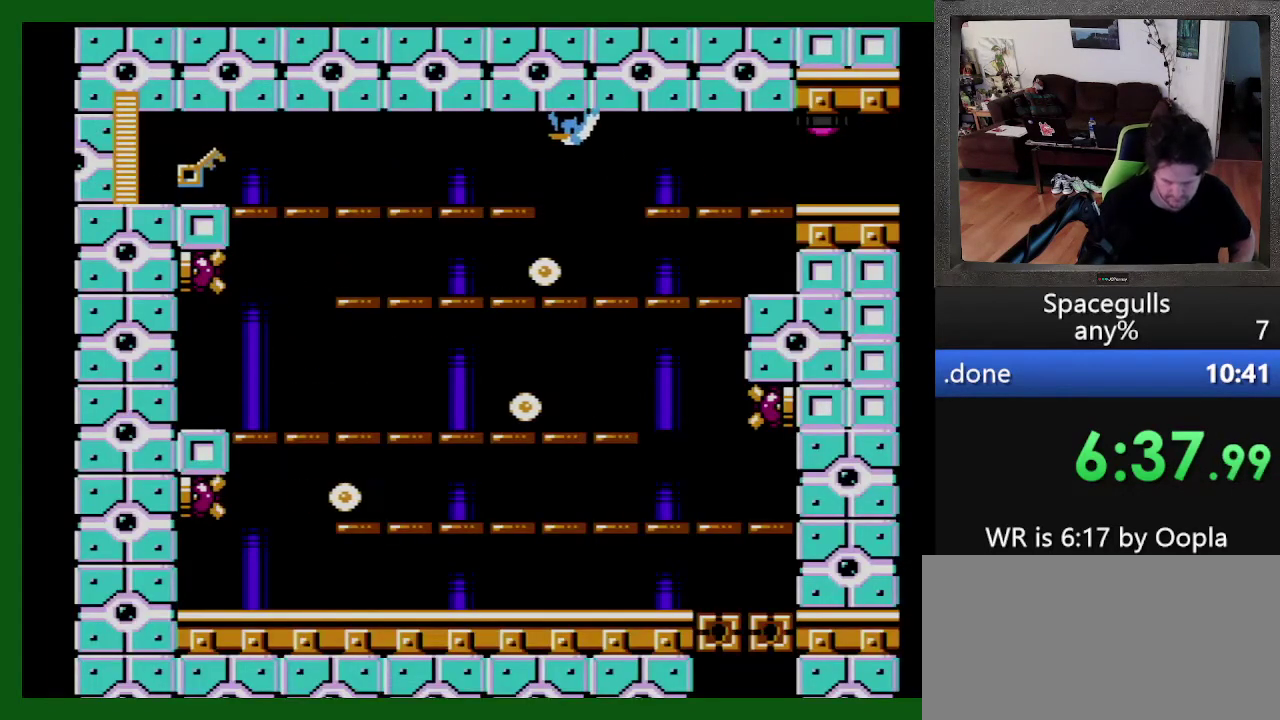
{"buttons": [], "events": [[500, "DPAD_LEFT", "up"]]}
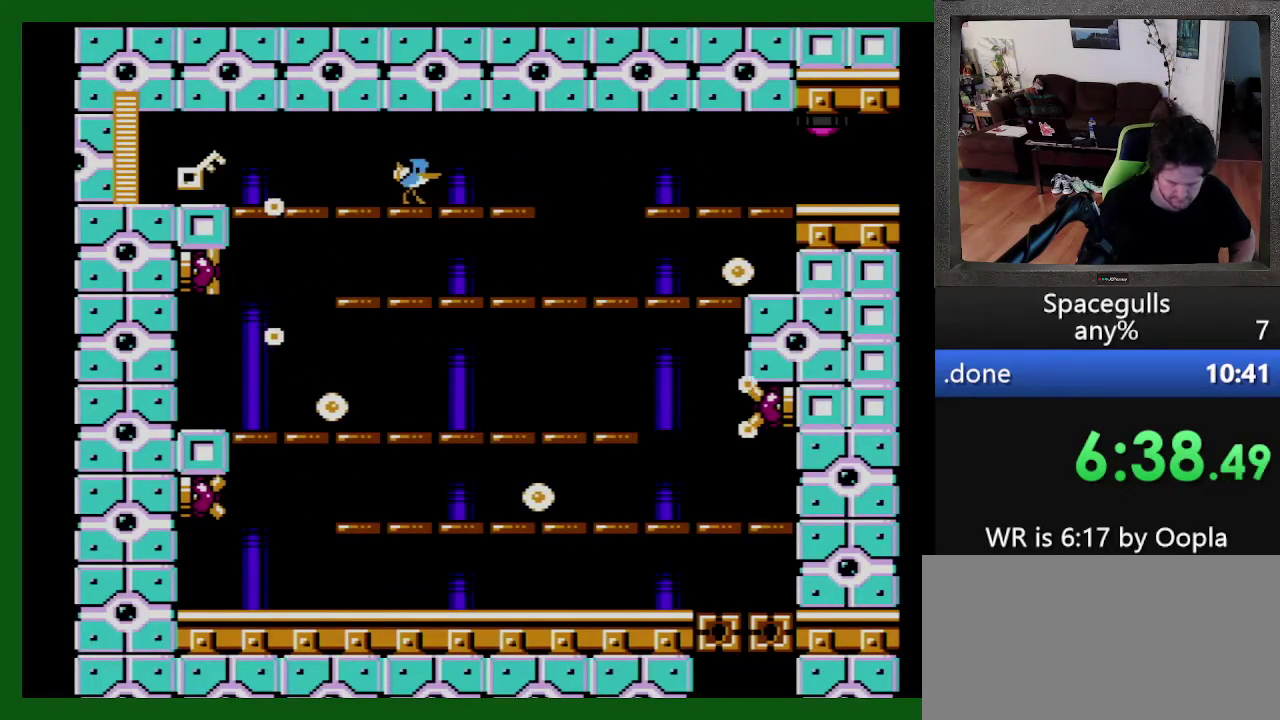
{"buttons": ["DPAD_LEFT"], "events": [[33, "DPAD_RIGHT", "down"], [166, "DPAD_LEFT", "down"], [166, "DPAD_RIGHT", "up"]]}
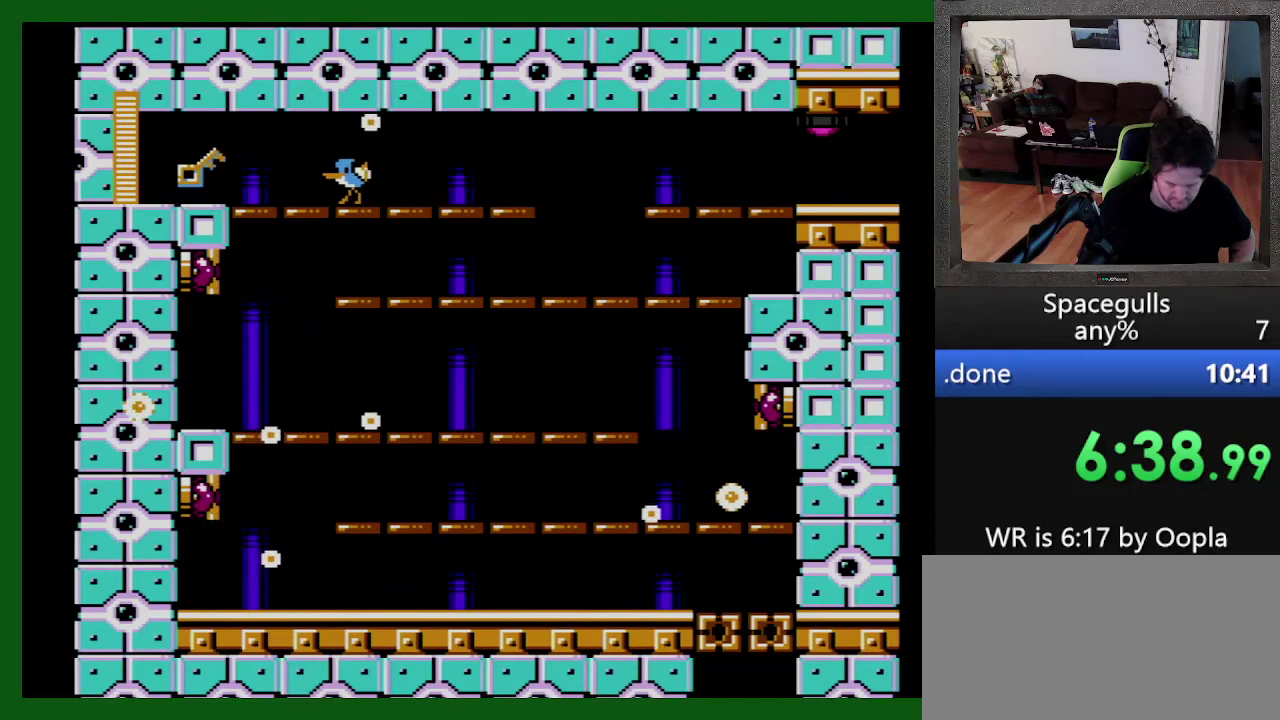
{"buttons": ["DPAD_RIGHT"], "events": [[400, "DPAD_LEFT", "up"], [400, "DPAD_RIGHT", "down"]]}
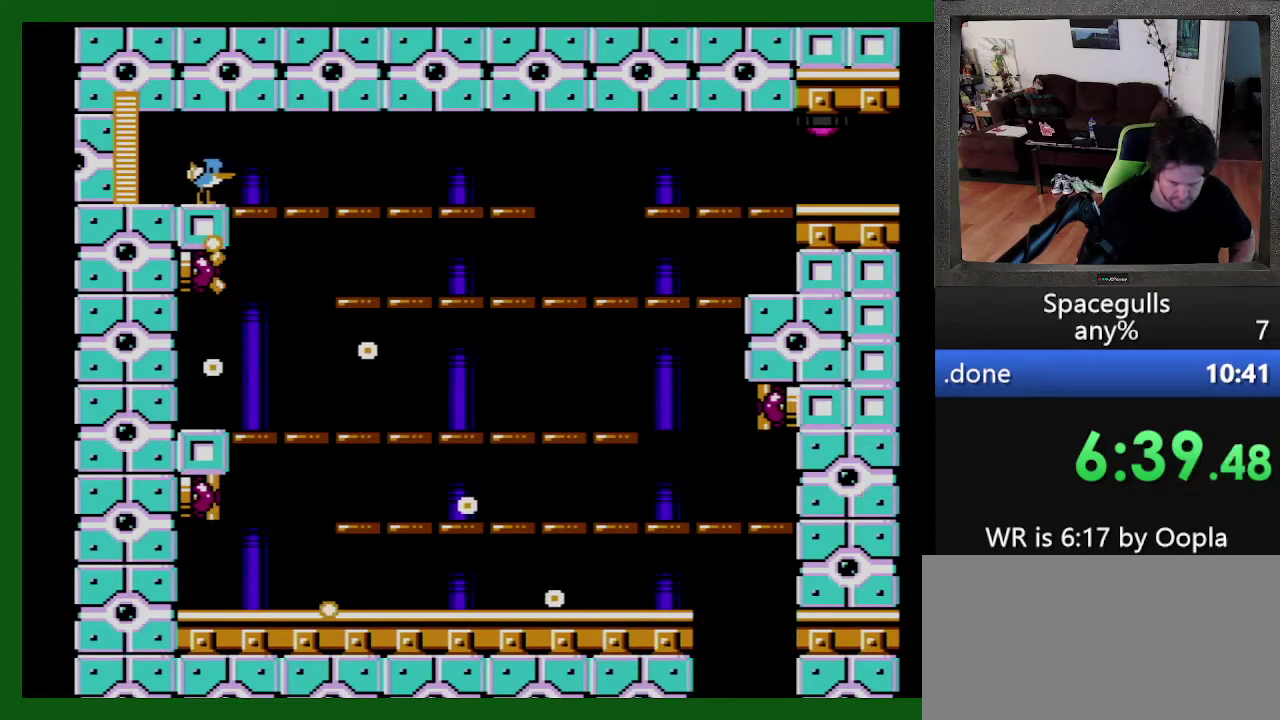
{"buttons": ["DPAD_RIGHT"], "events": [[33, "DPAD_UP", "down"], [233, "DPAD_UP", "up"]]}
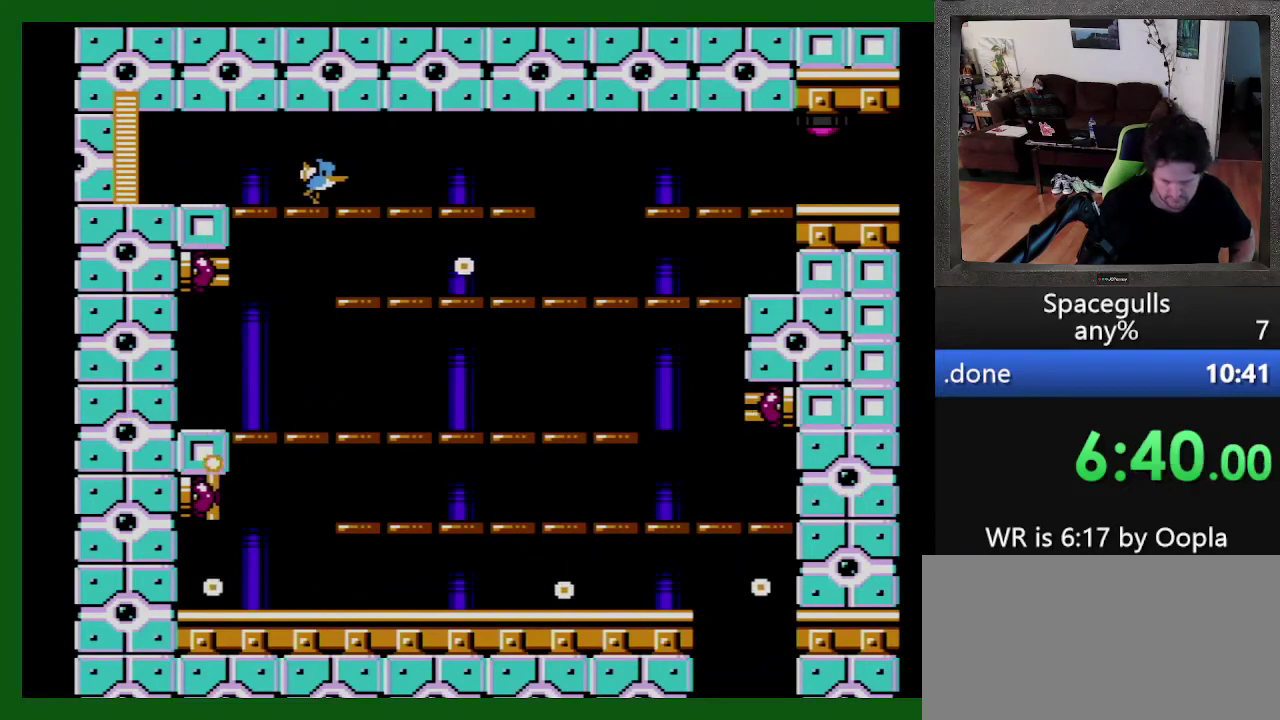
{"buttons": ["DPAD_RIGHT"], "events": []}
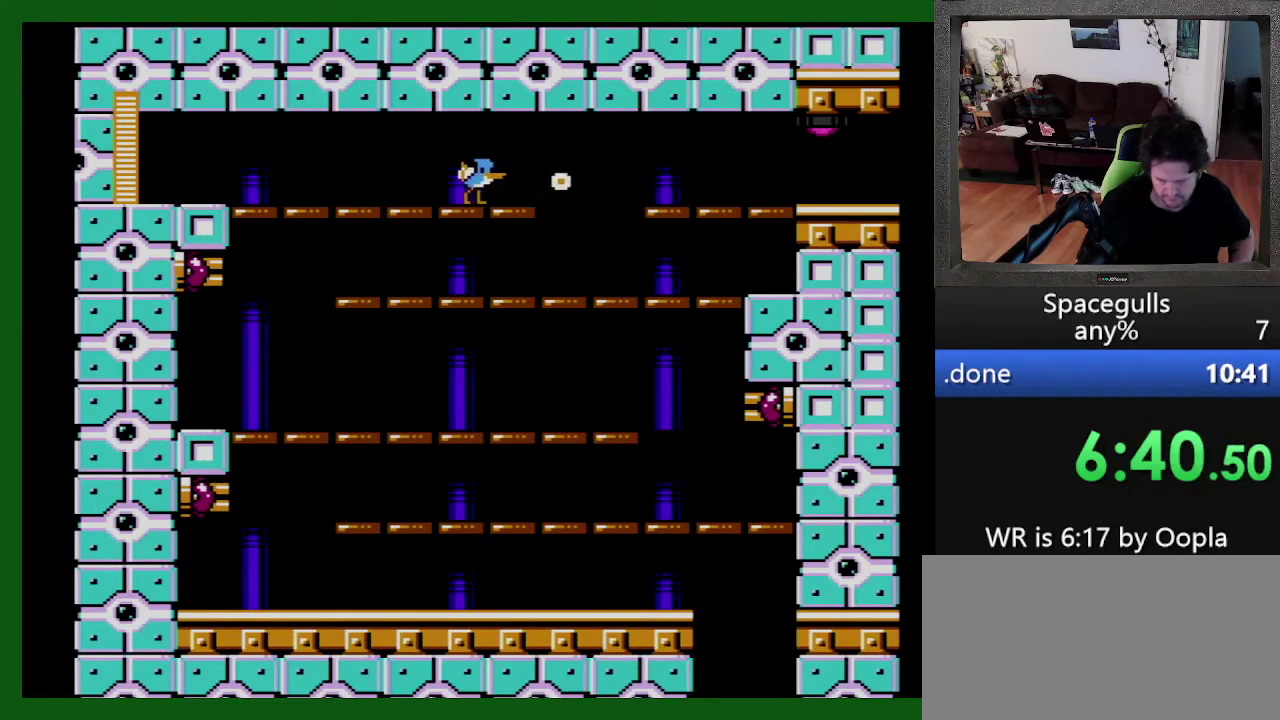
{"buttons": [], "events": [[300, "DPAD_LEFT", "down"], [300, "DPAD_RIGHT", "up"], [466, "DPAD_LEFT", "up"]]}
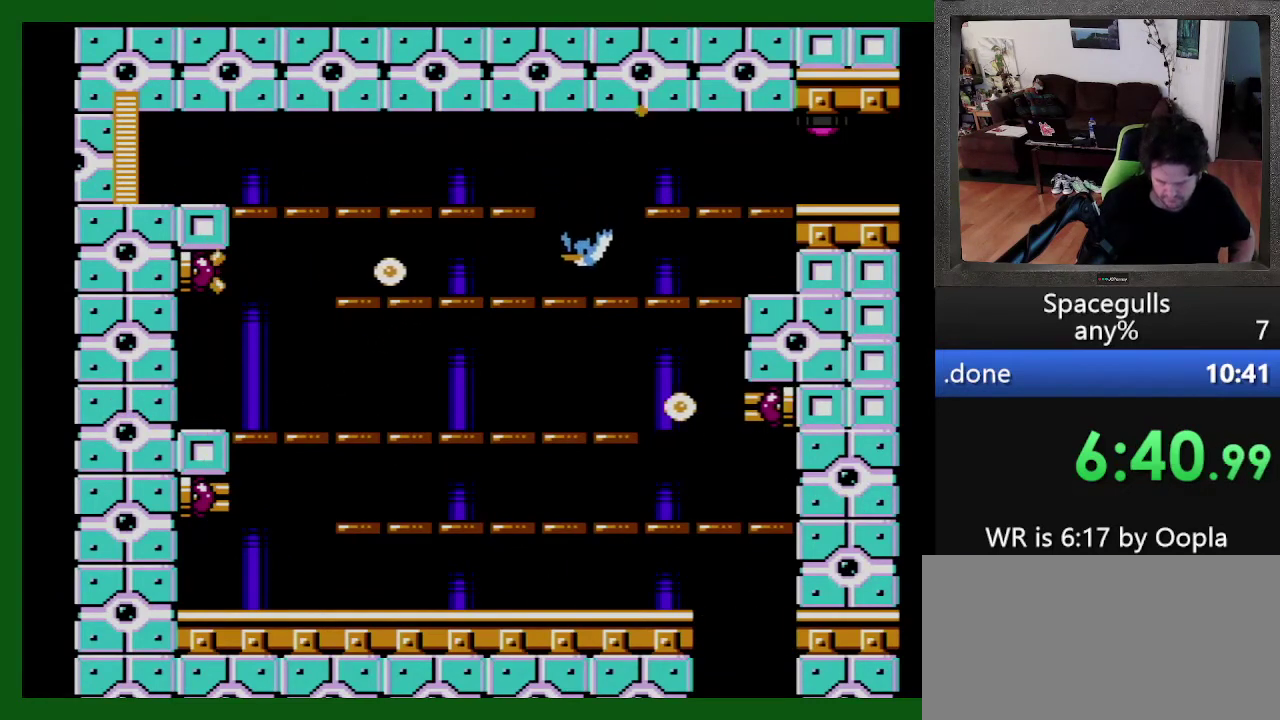
{"buttons": [], "events": [[200, "TRIANGLE", "down"], [300, "TRIANGLE", "up"]]}
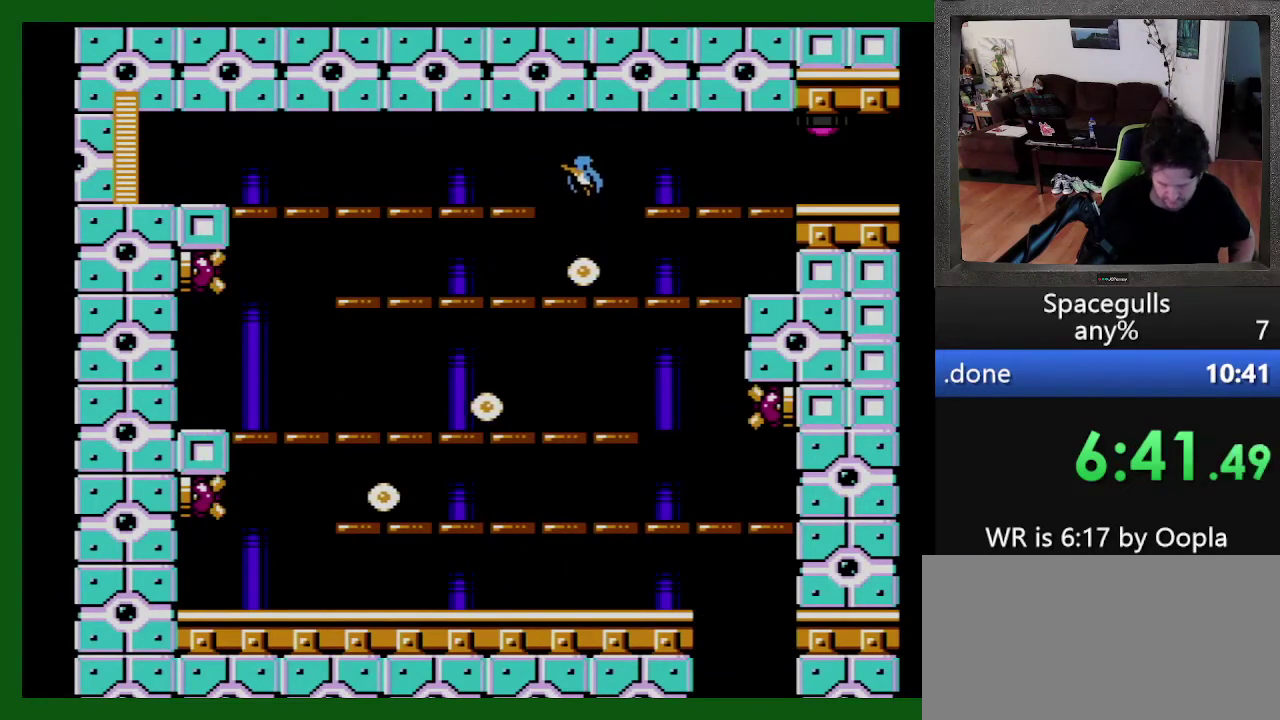
{"buttons": ["DPAD_LEFT"], "events": [[133, "DPAD_LEFT", "down"]]}
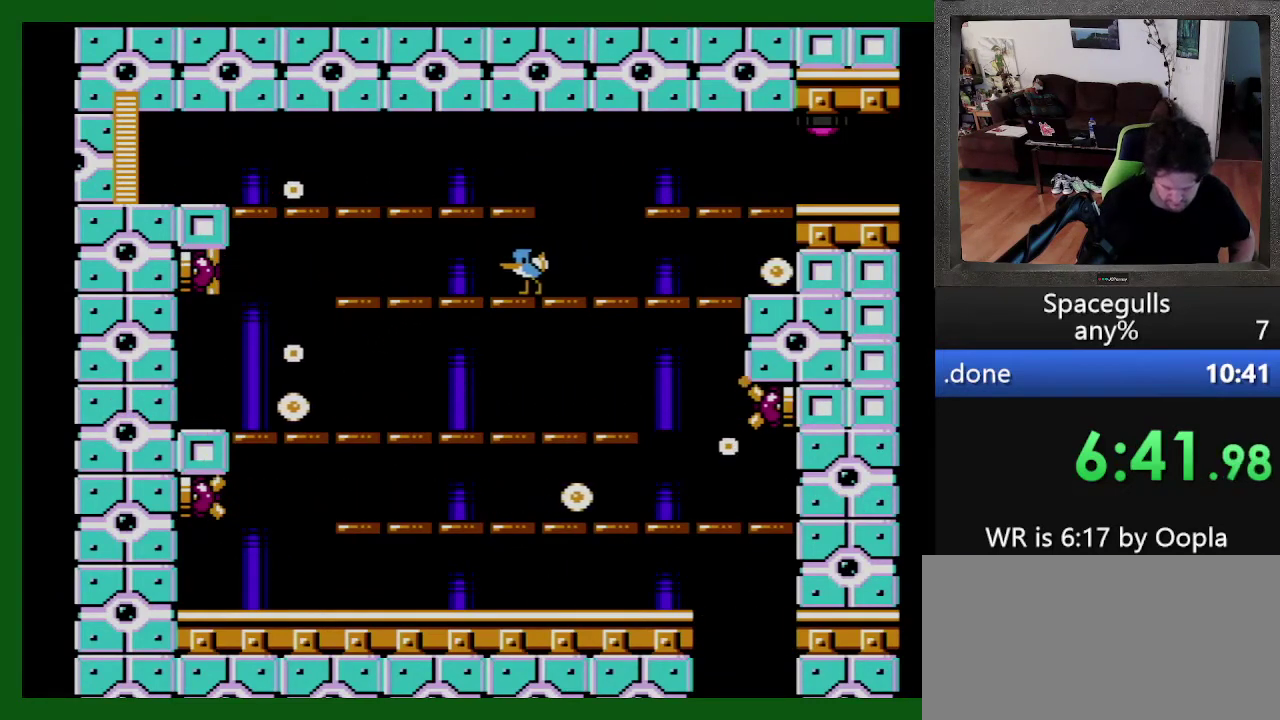
{"buttons": ["DPAD_LEFT"], "events": []}
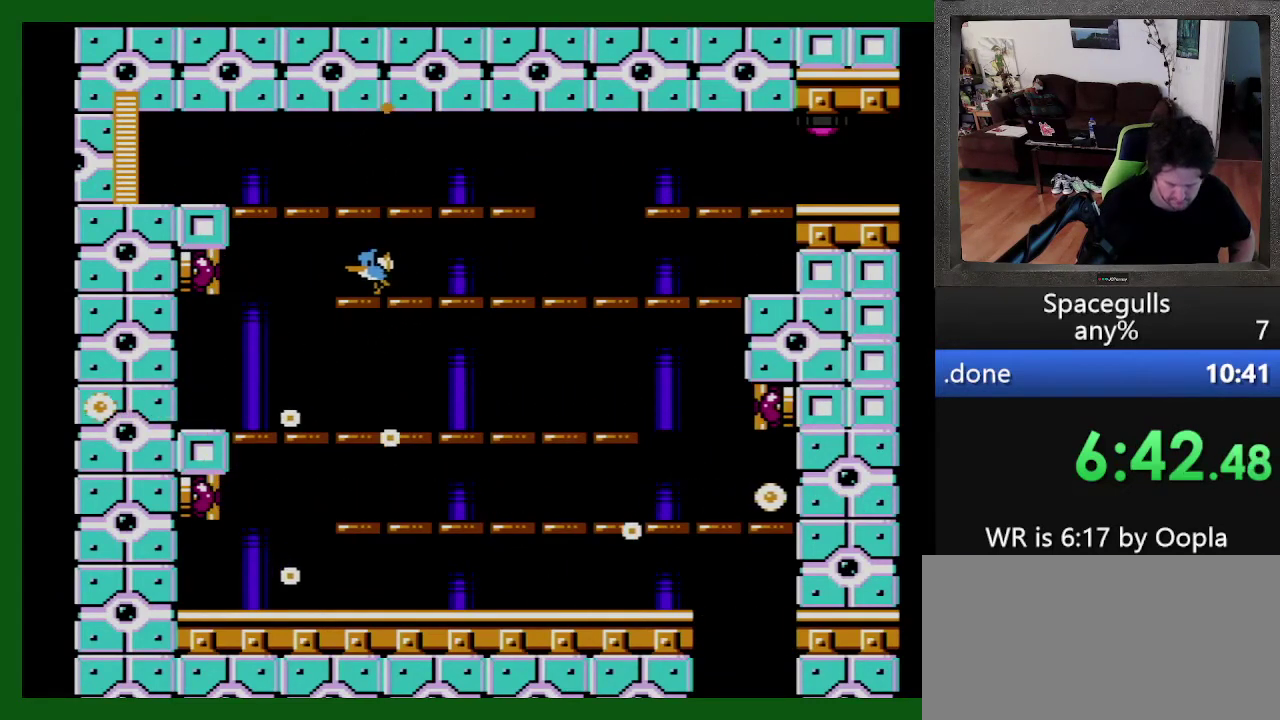
{"buttons": ["DPAD_UP", "DPAD_RIGHT"], "events": [[100, "DPAD_UP", "down"], [166, "DPAD_UP", "up"], [233, "DPAD_UP", "down"], [300, "DPAD_LEFT", "up"], [300, "DPAD_RIGHT", "down"], [300, "DPAD_UP", "up"], [500, "DPAD_UP", "down"]]}
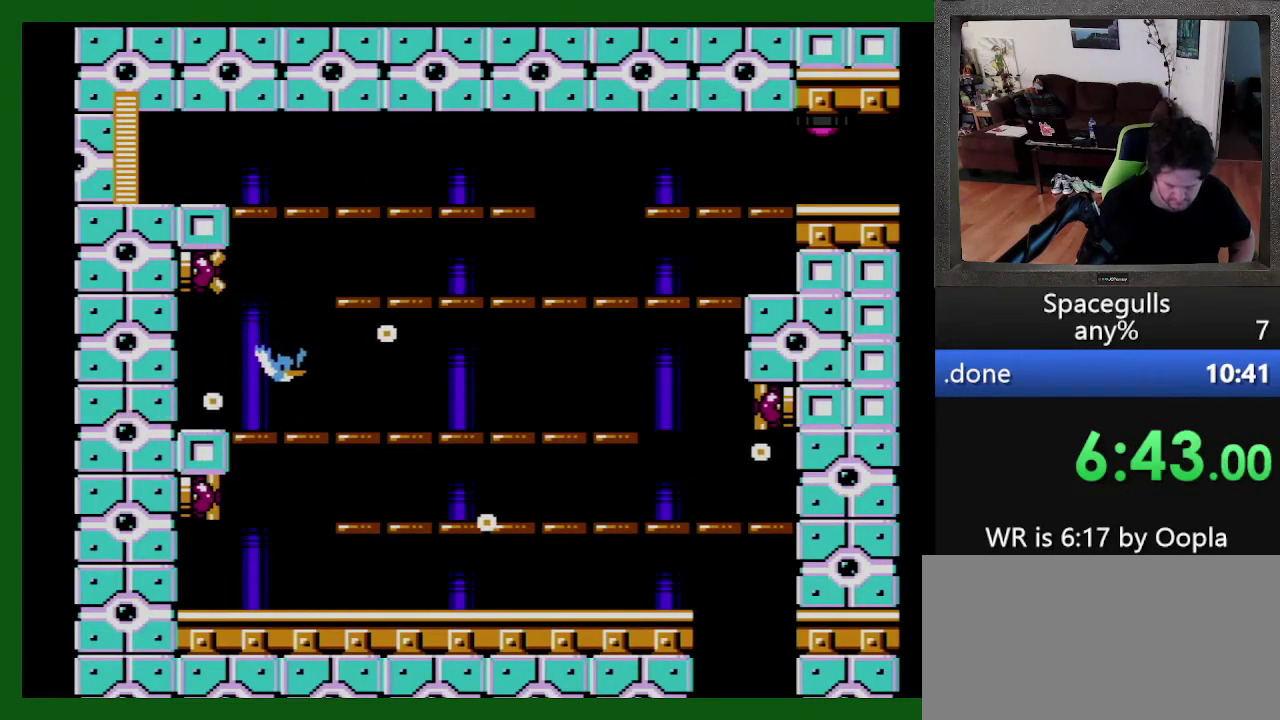
{"buttons": ["DPAD_RIGHT"], "events": [[100, "DPAD_UP", "up"]]}
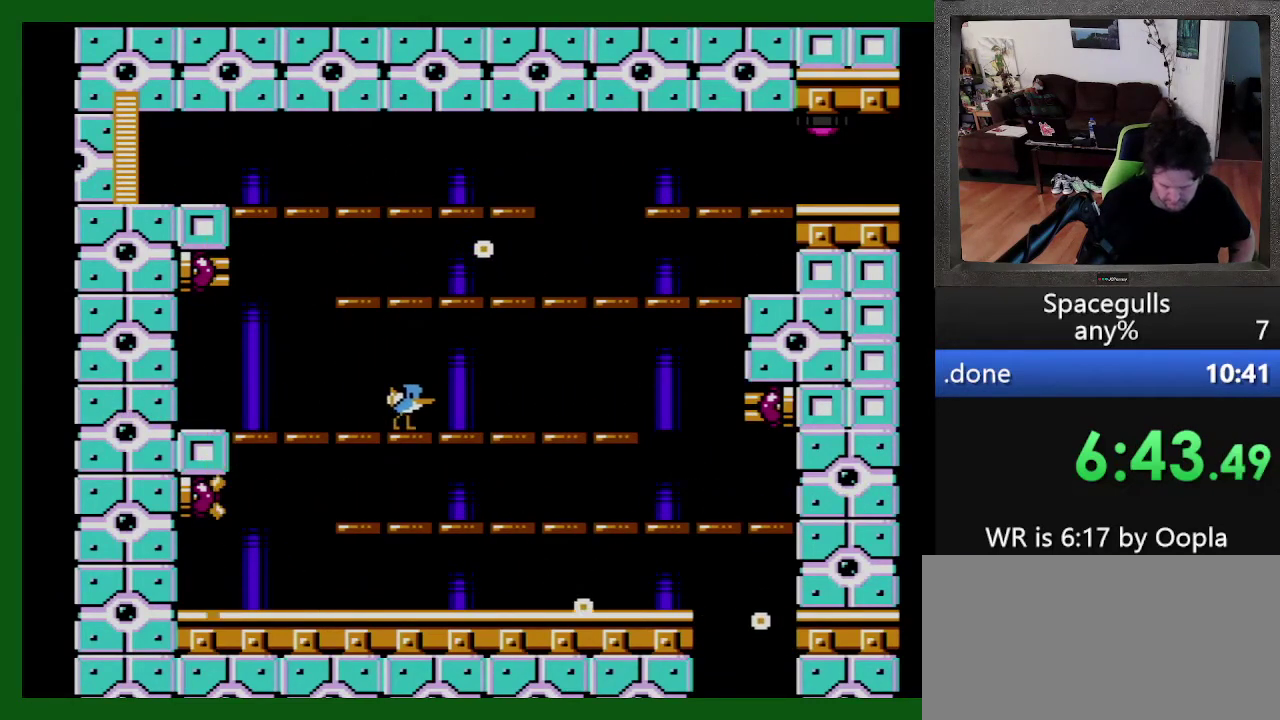
{"buttons": [], "events": [[266, "DPAD_RIGHT", "up"]]}
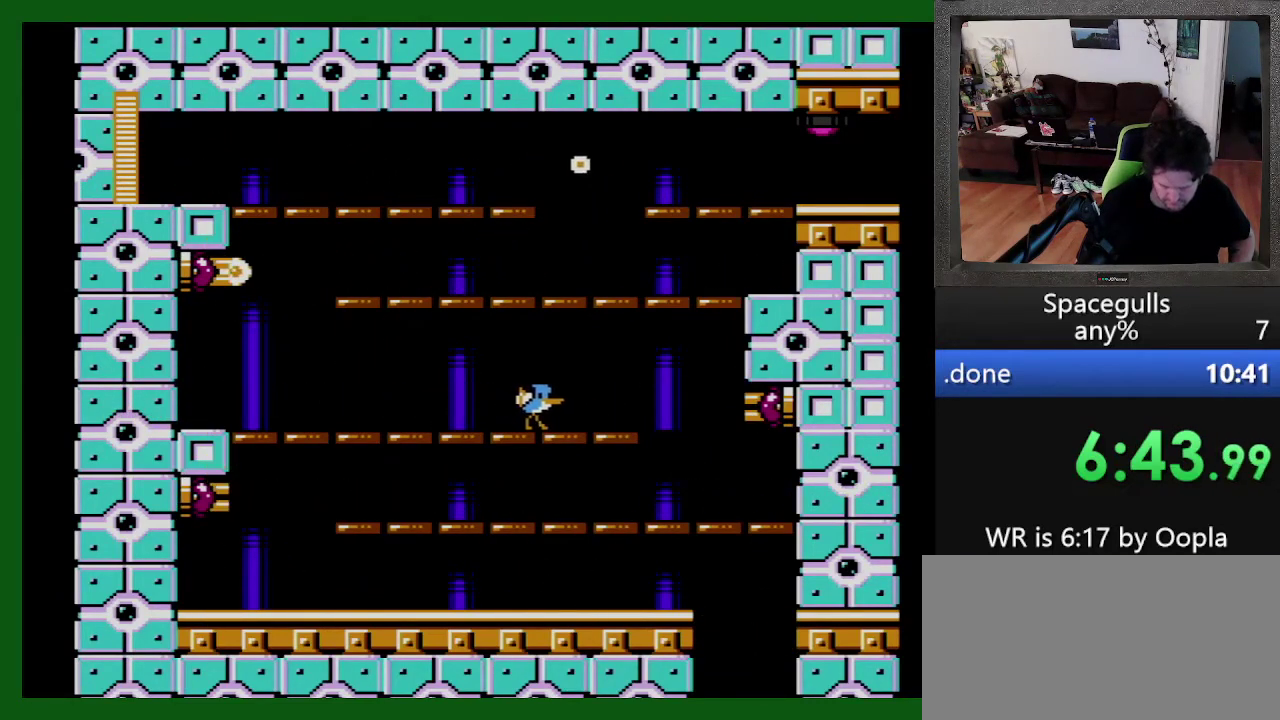
{"buttons": ["DPAD_RIGHT"], "events": [[66, "DPAD_RIGHT", "down"], [266, "TRIANGLE", "down"], [366, "TRIANGLE", "up"]]}
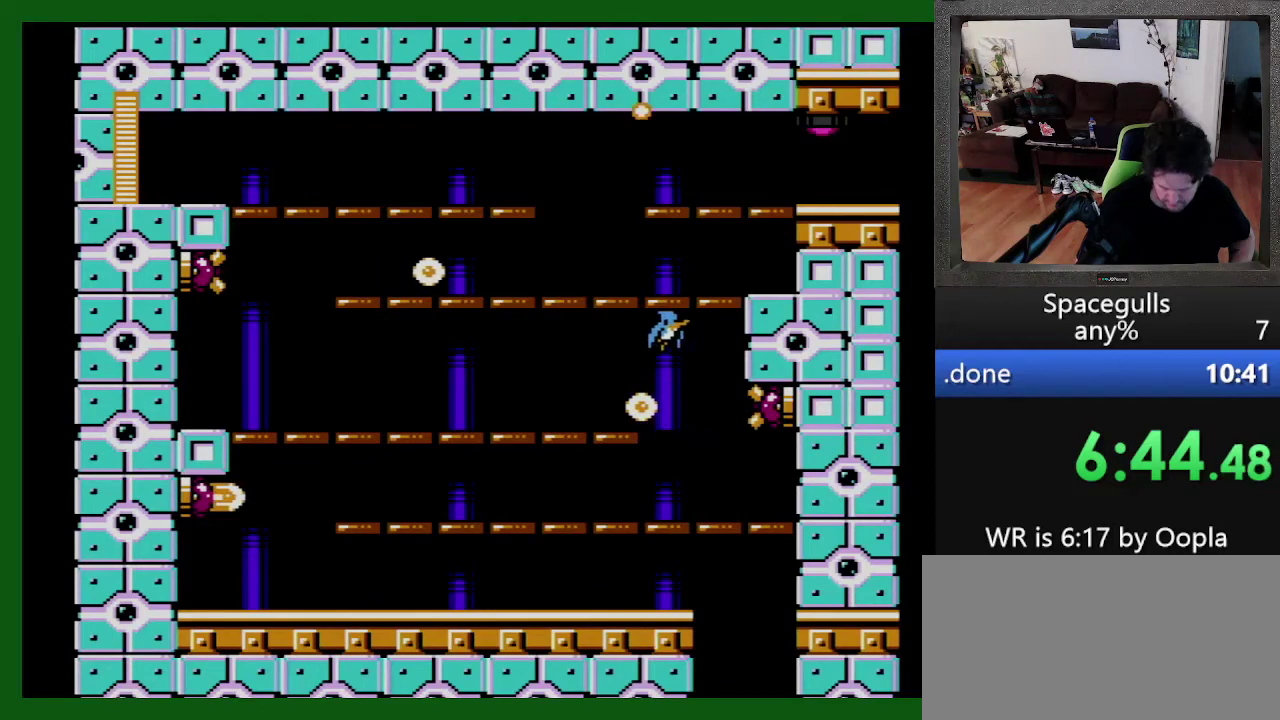
{"buttons": ["DPAD_RIGHT"], "events": [[33, "DPAD_LEFT", "down"], [33, "DPAD_RIGHT", "up"], [233, "DPAD_LEFT", "up"], [500, "DPAD_RIGHT", "down"]]}
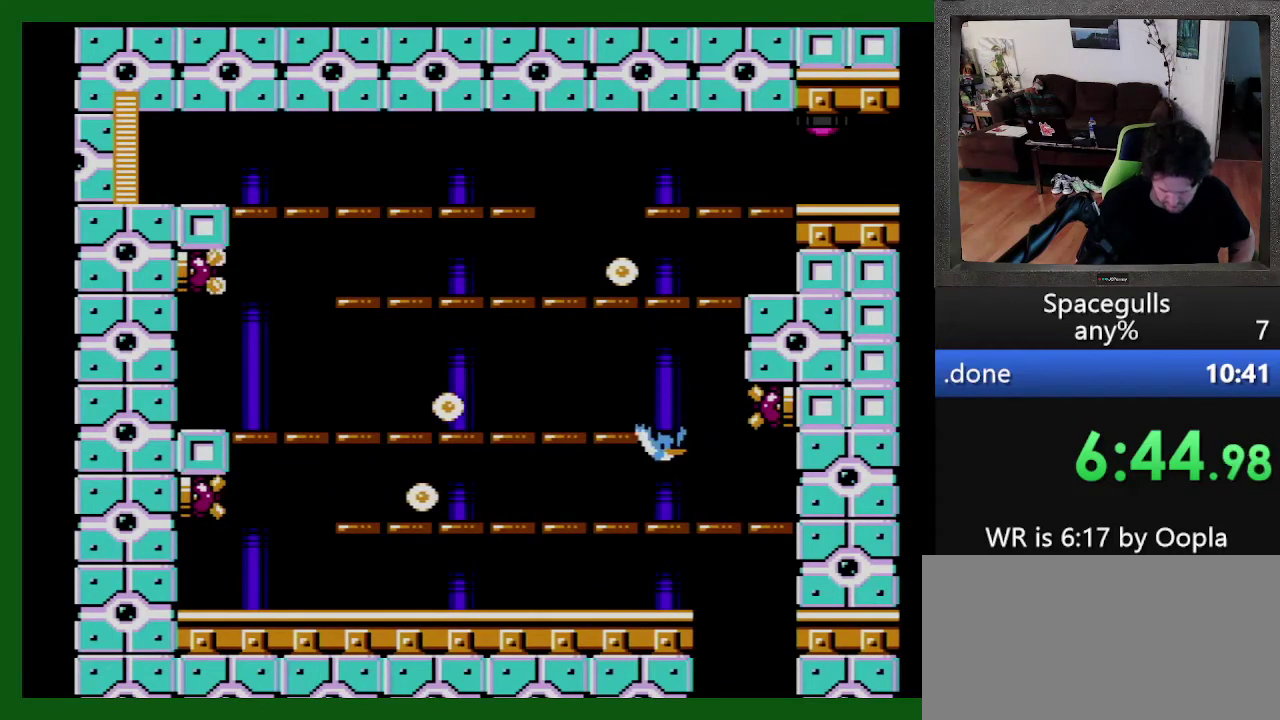
{"buttons": ["DPAD_LEFT"], "events": [[100, "DPAD_RIGHT", "up"], [233, "DPAD_LEFT", "down"], [233, "TRIANGLE", "down"], [333, "TRIANGLE", "up"]]}
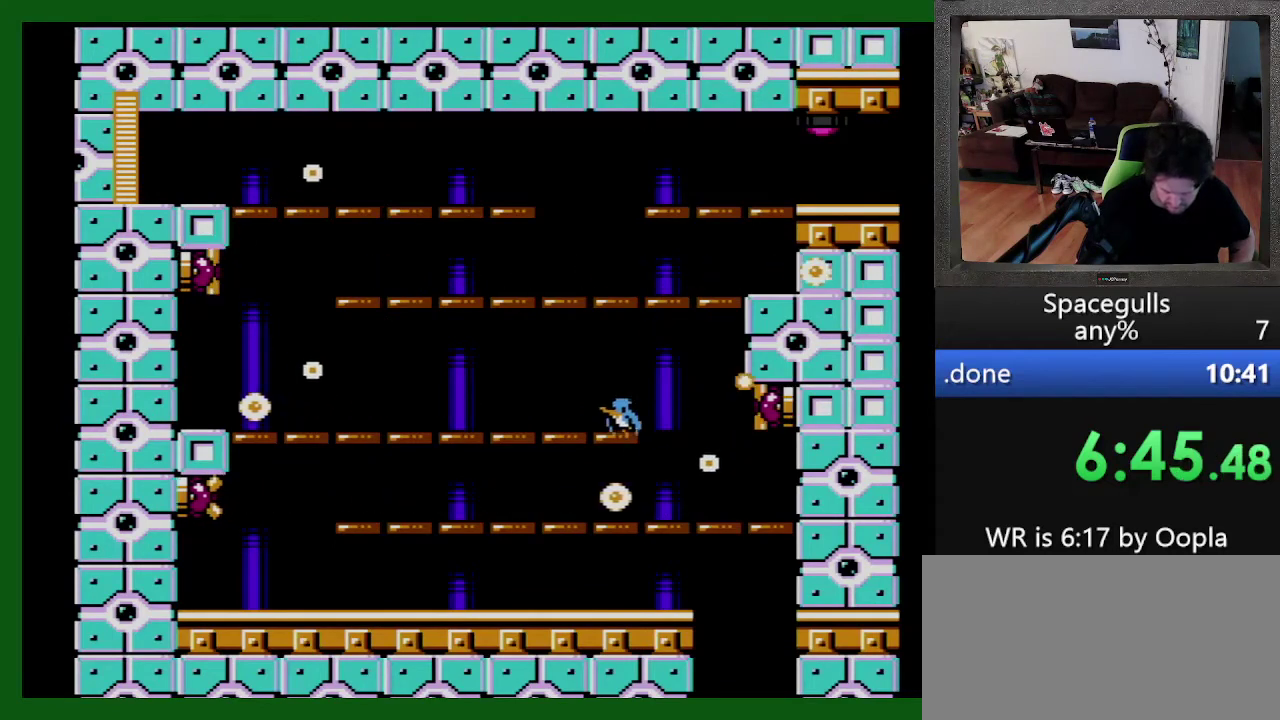
{"buttons": ["DPAD_UP", "DPAD_RIGHT"], "events": [[366, "DPAD_LEFT", "up"], [400, "DPAD_RIGHT", "down"], [466, "DPAD_UP", "down"]]}
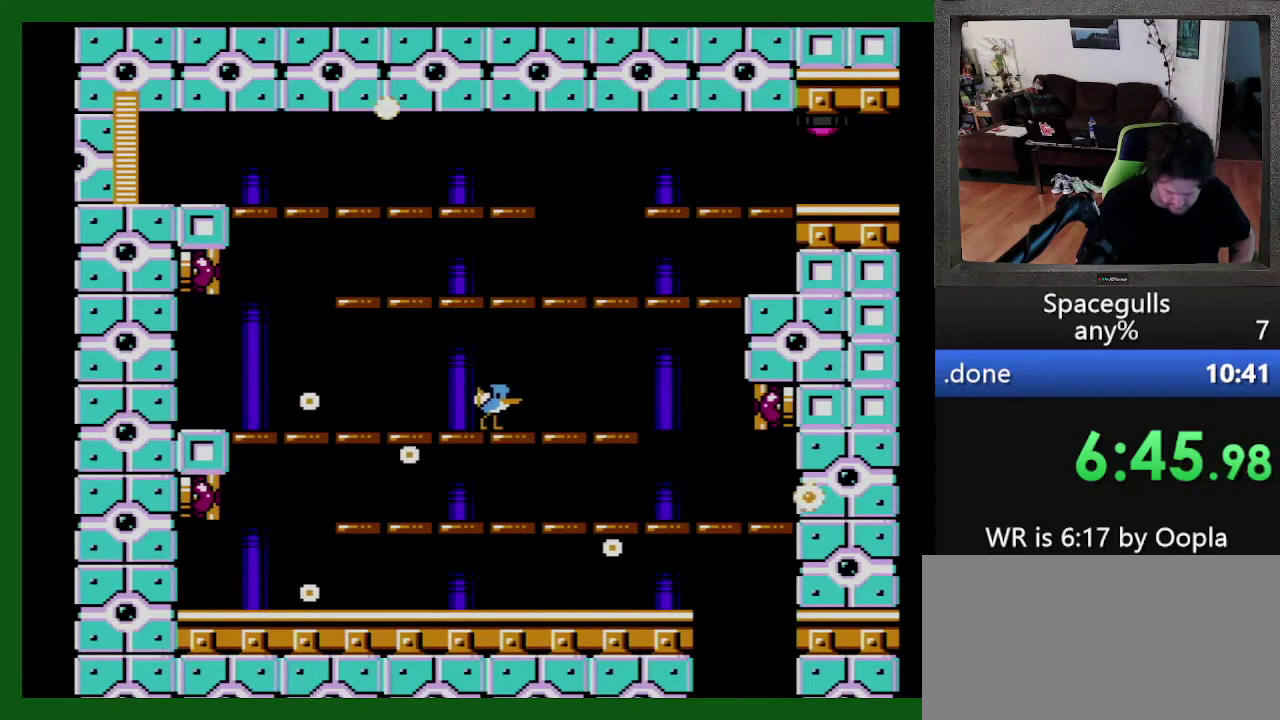
{"buttons": ["DPAD_RIGHT"], "events": [[33, "DPAD_UP", "up"]]}
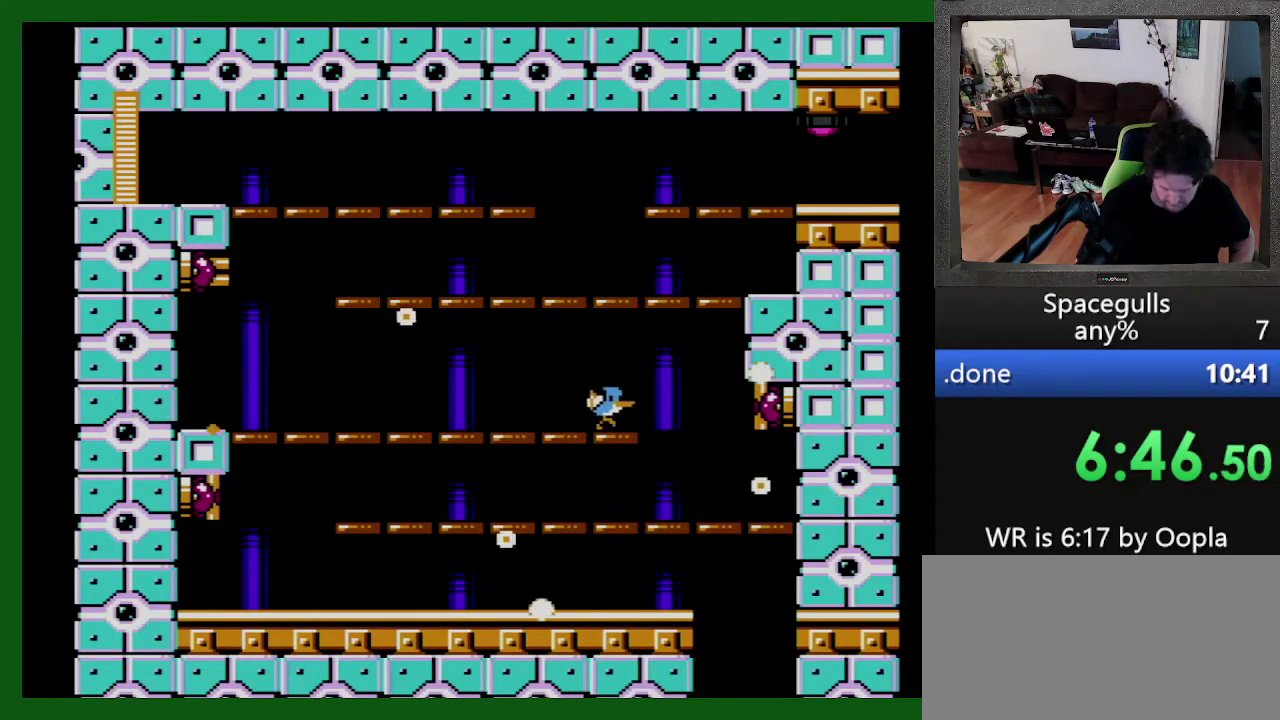
{"buttons": ["DPAD_LEFT"], "events": [[100, "DPAD_RIGHT", "up"], [133, "DPAD_LEFT", "down"]]}
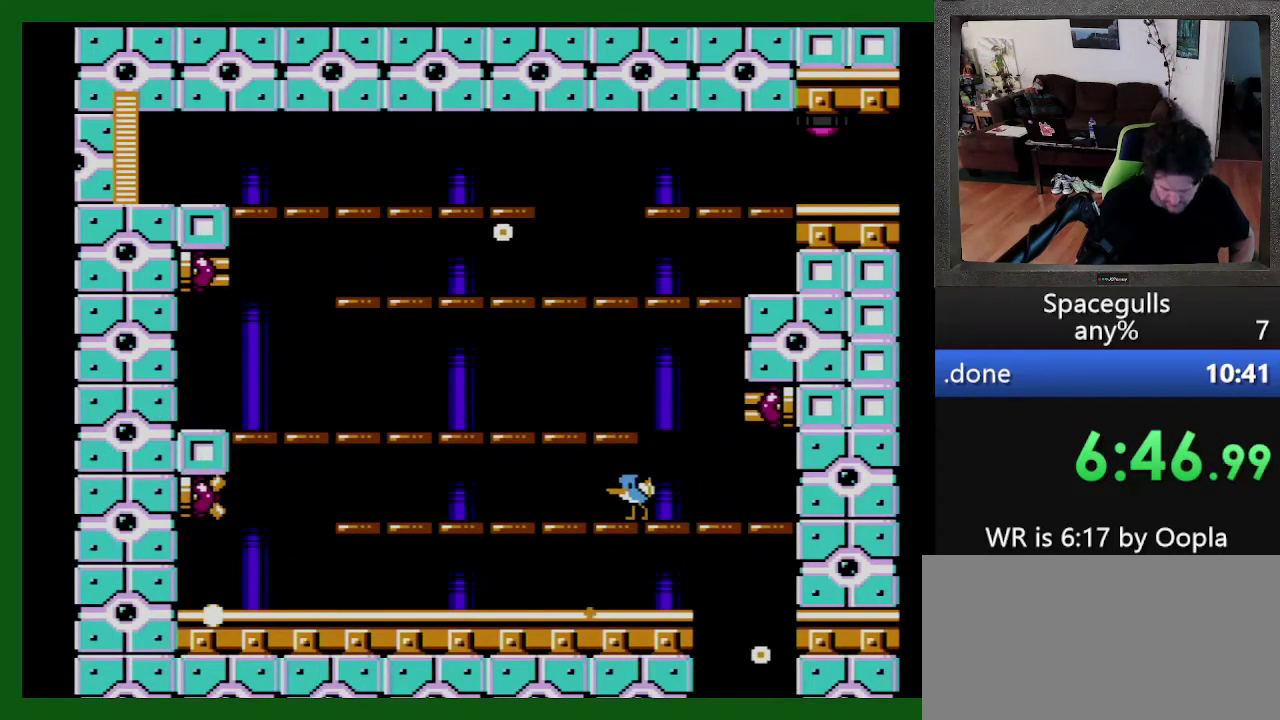
{"buttons": ["DPAD_LEFT"], "events": []}
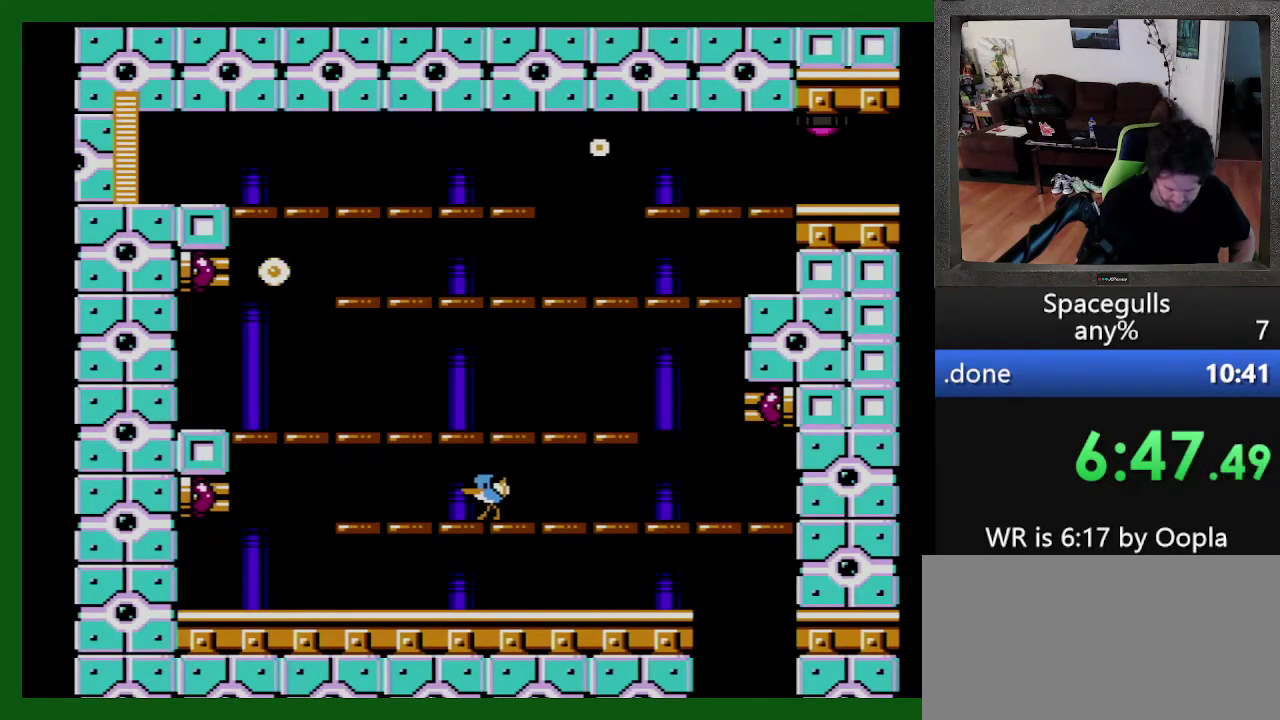
{"buttons": ["DPAD_RIGHT"], "events": [[200, "DPAD_UP", "down"], [300, "DPAD_UP", "up"], [400, "DPAD_UP", "down"], [433, "DPAD_LEFT", "up"], [466, "DPAD_RIGHT", "down"], [466, "DPAD_UP", "up"]]}